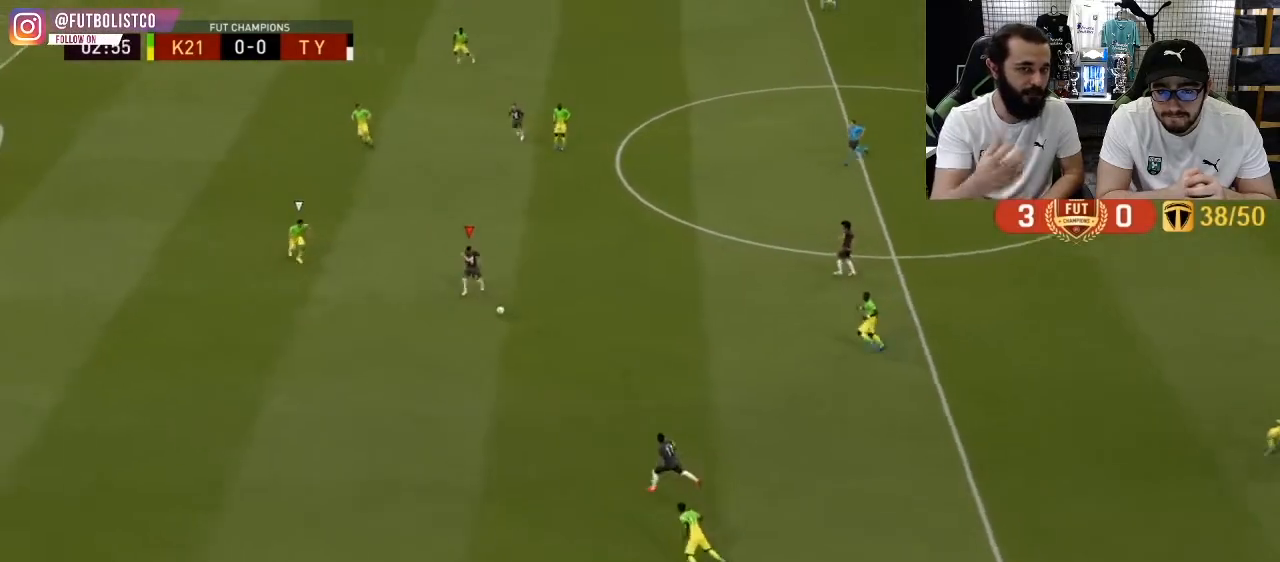
Gameplay with a controller (PlayStation layout); each line is a JSON object with the inputs held at the frame after it. "events" lists button and stick changes between this image and that frame as [ms after this image, input, new state], when the widget could be followed in between.
{"buttons": [], "left_stick": "up-left", "right_stick": "center", "events": [[50, "L2", "down"], [167, "left_stick", "up"], [200, "L2", "up"], [467, "left_stick", "up-left"]]}
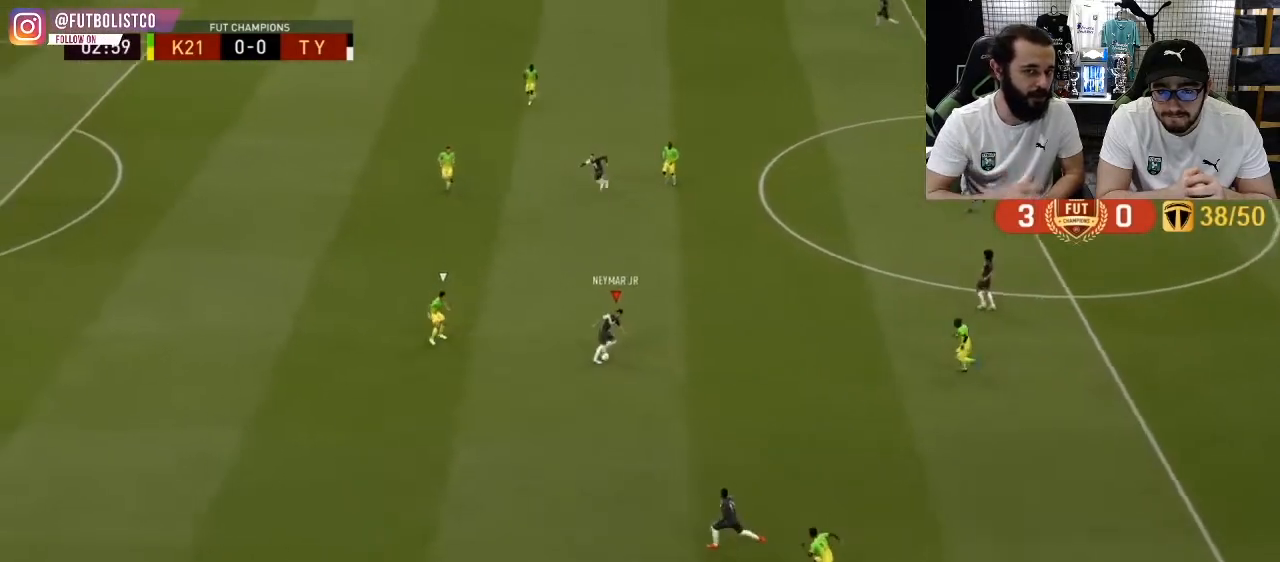
{"buttons": [], "left_stick": "up-left", "right_stick": "center", "events": []}
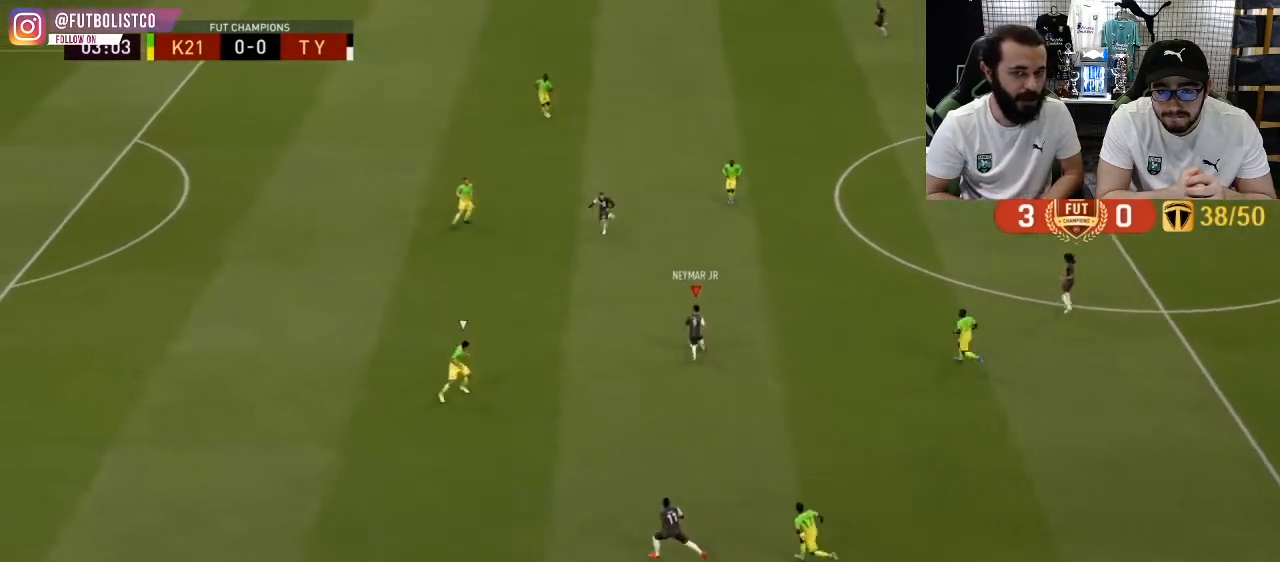
{"buttons": [], "left_stick": "up-left", "right_stick": "center", "events": []}
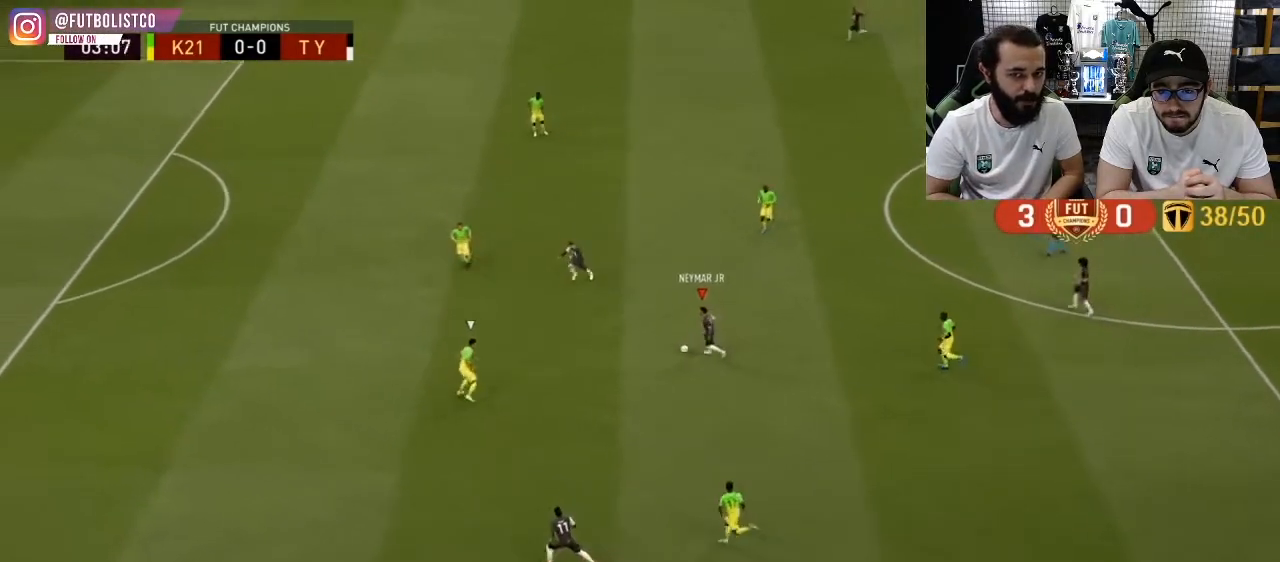
{"buttons": [], "left_stick": "up", "right_stick": "center", "events": [[33, "left_stick", "up"]]}
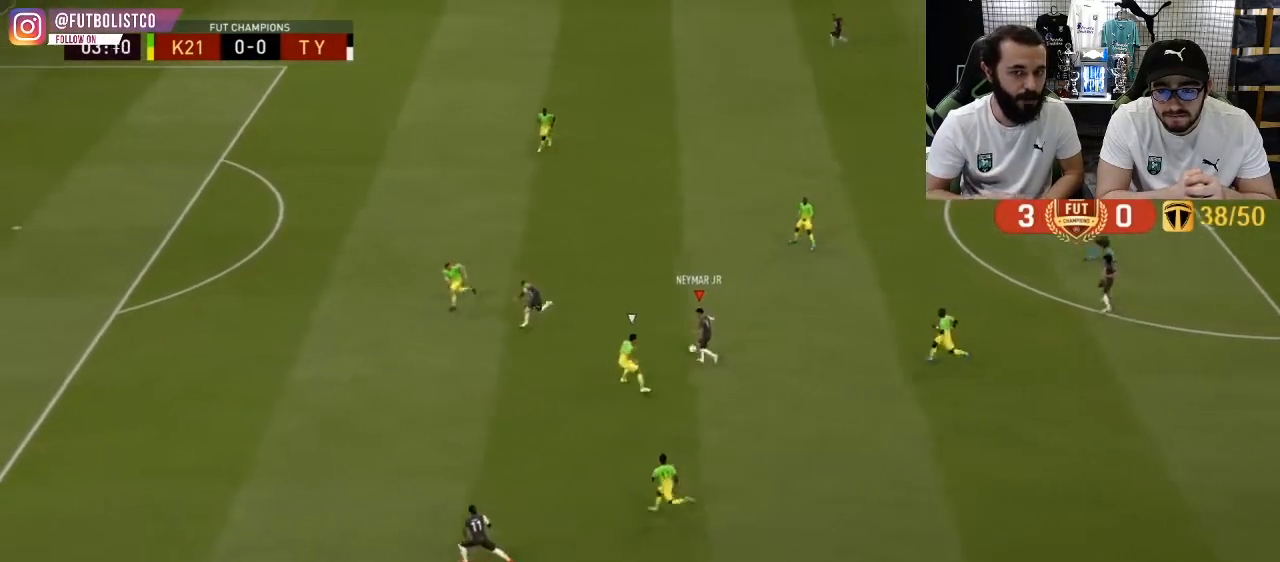
{"buttons": [], "left_stick": "up", "right_stick": "center", "events": []}
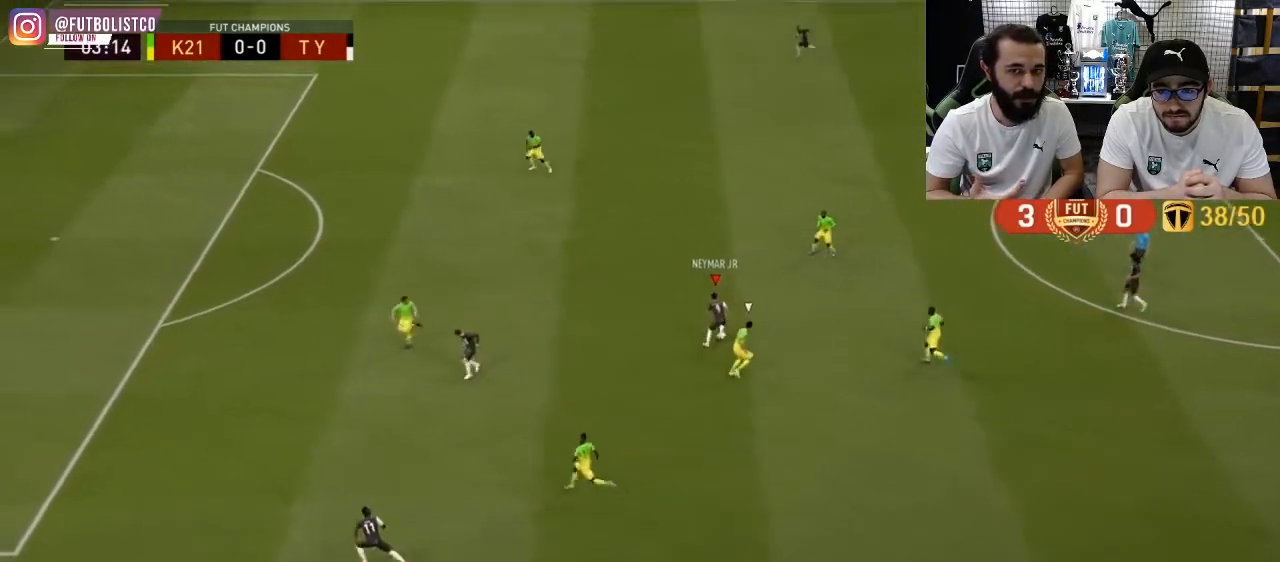
{"buttons": [], "left_stick": "up-left", "right_stick": "center", "events": [[67, "left_stick", "up-left"]]}
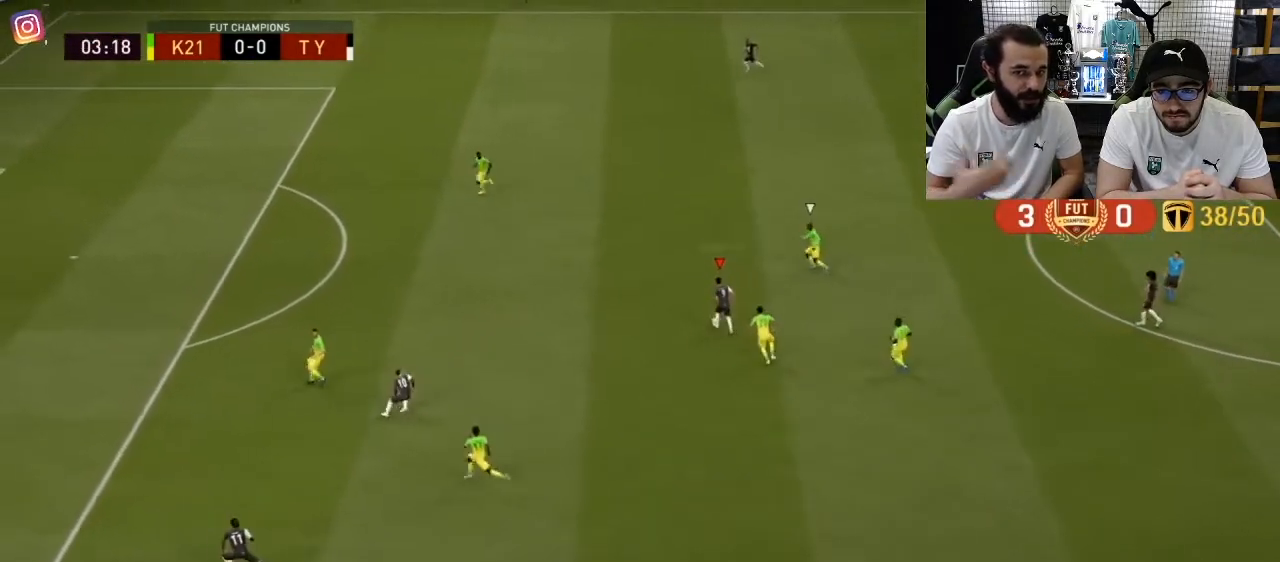
{"buttons": ["R1"], "left_stick": "up-left", "right_stick": "center", "events": [[67, "R1", "down"]]}
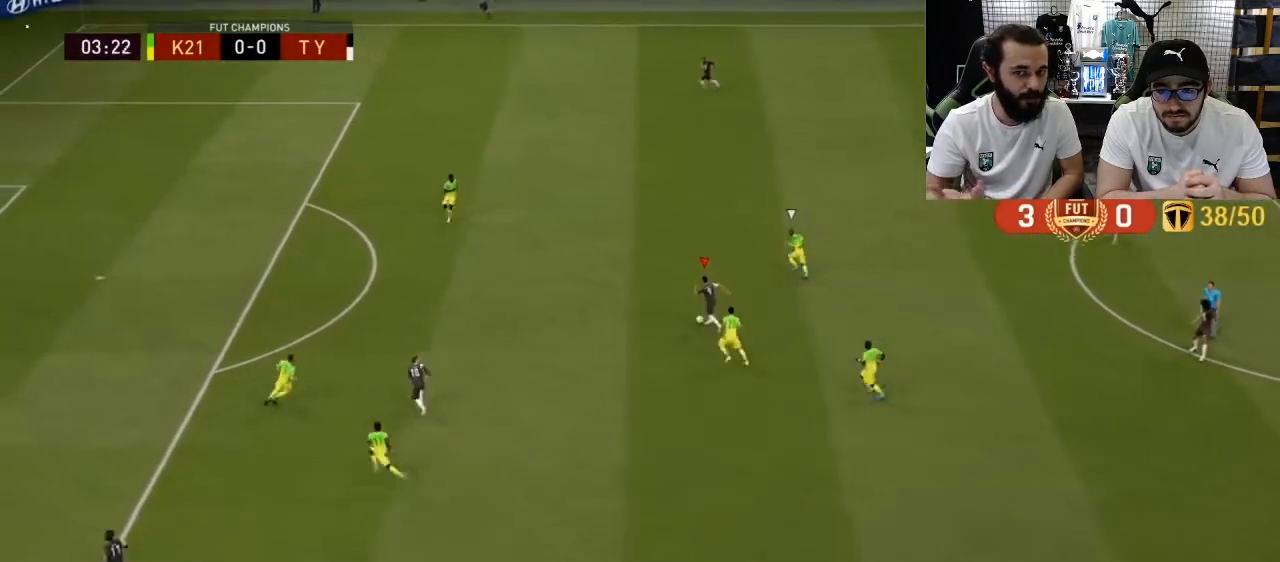
{"buttons": [], "left_stick": "up-left", "right_stick": "center", "events": [[433, "R1", "up"]]}
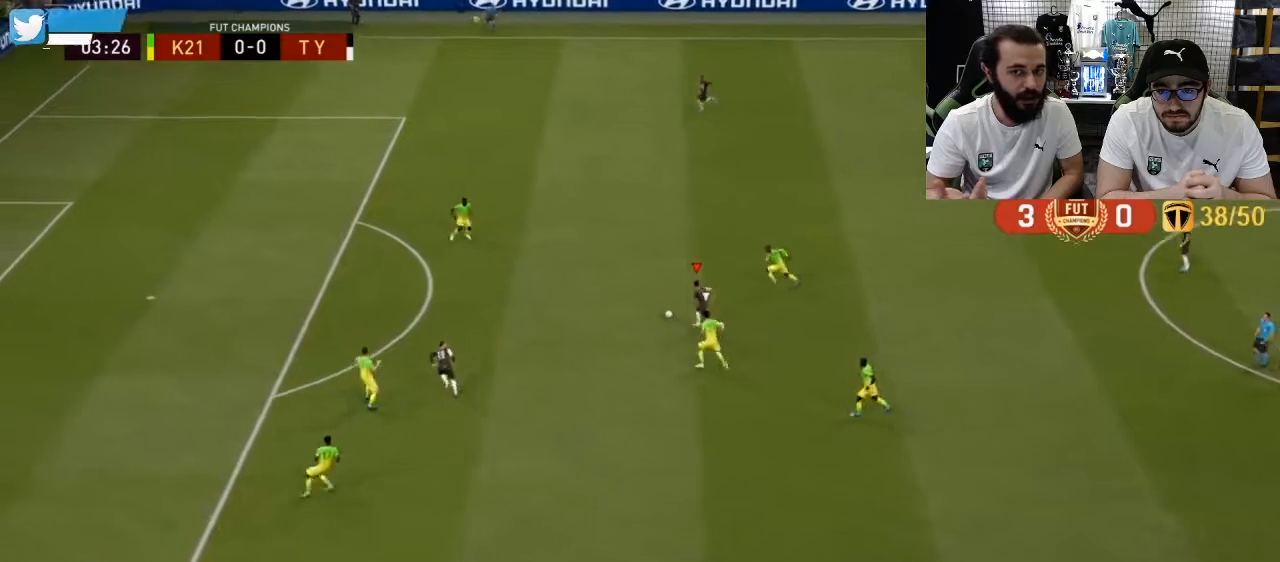
{"buttons": [], "left_stick": "up-left", "right_stick": "up-right", "events": [[467, "right_stick", "up-right"]]}
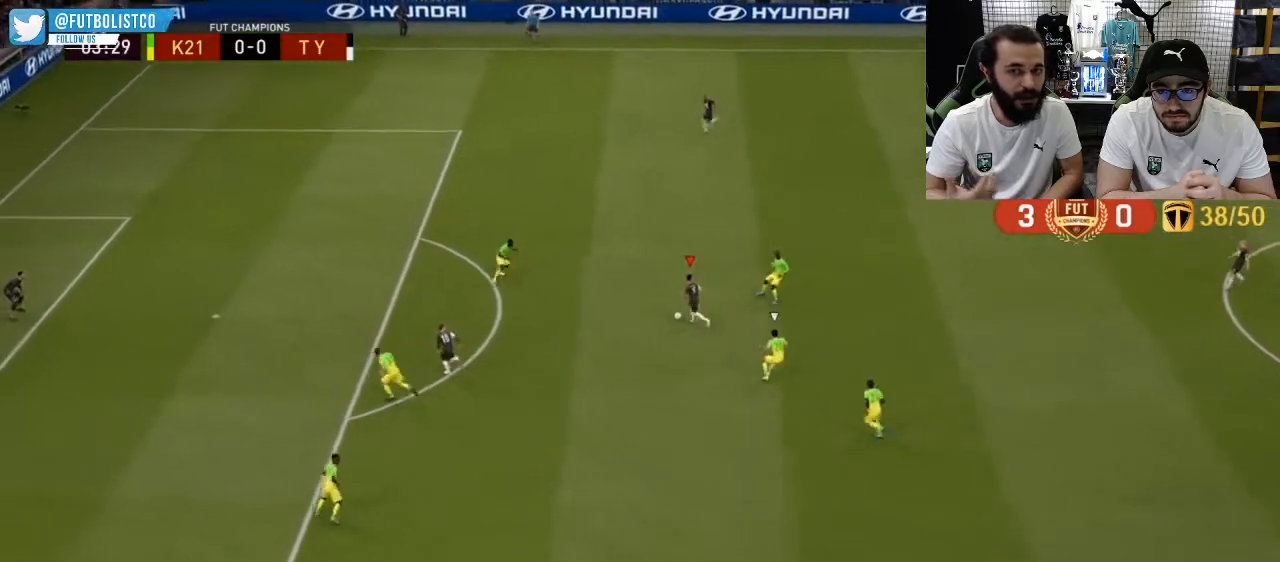
{"buttons": ["TRIANGLE"], "left_stick": "center", "right_stick": "center", "events": [[50, "left_stick", "center"], [350, "right_stick", "center"], [467, "TRIANGLE", "down"]]}
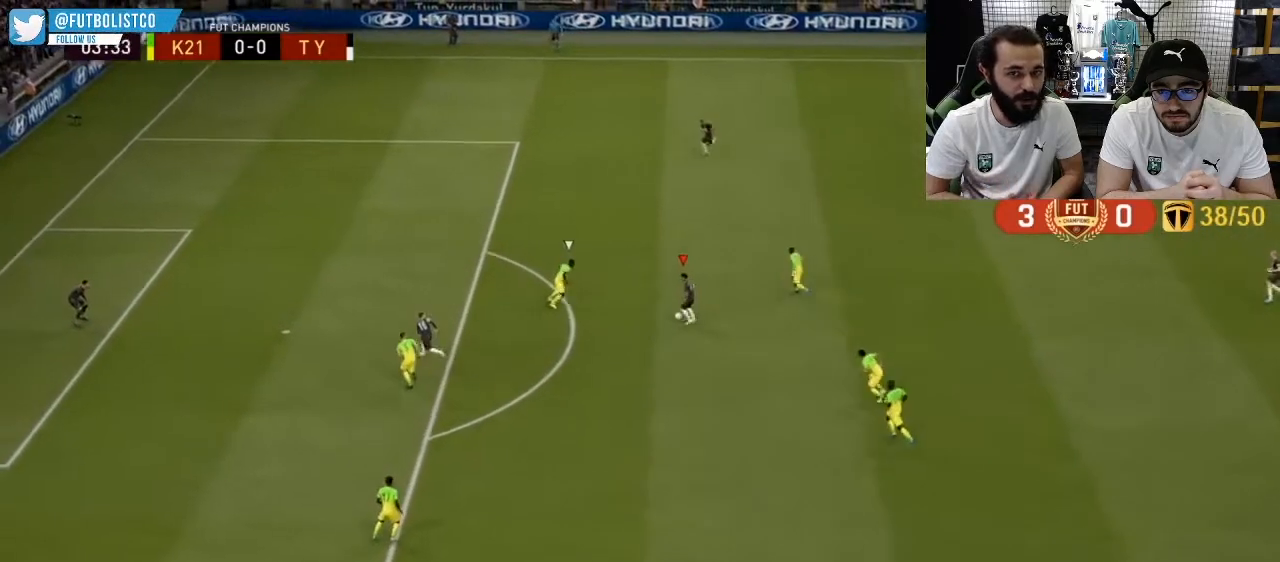
{"buttons": ["R1"], "left_stick": "left", "right_stick": "center", "events": [[50, "left_stick", "up-left"], [67, "TRIANGLE", "up"], [100, "left_stick", "left"], [433, "R1", "down"]]}
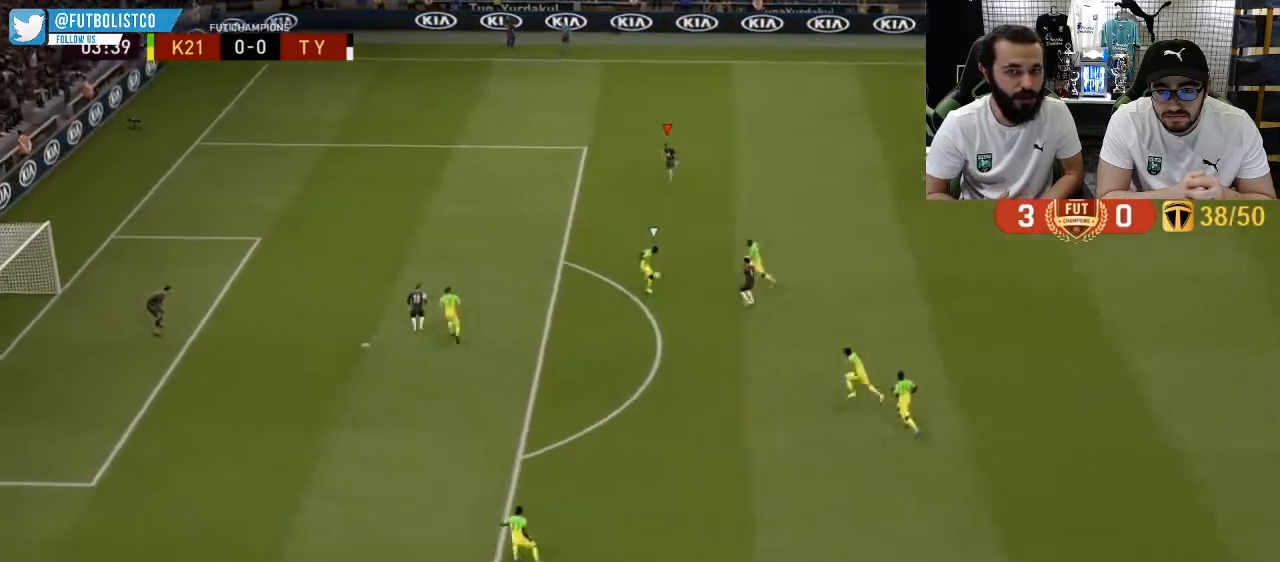
{"buttons": ["L1", "R1", "R2"], "left_stick": "up-right", "right_stick": "center", "events": [[250, "left_stick", "down"], [383, "R2", "down"], [400, "L1", "down"], [417, "left_stick", "up-right"]]}
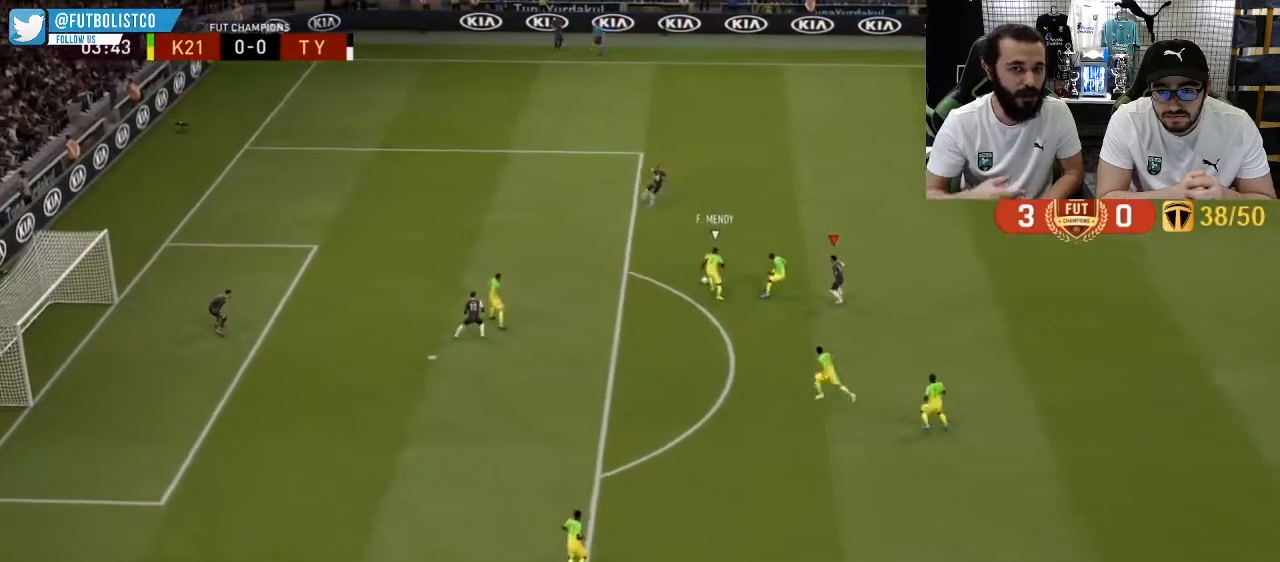
{"buttons": ["R1"], "left_stick": "up-right", "right_stick": "center", "events": [[17, "L1", "up"], [183, "R2", "up"]]}
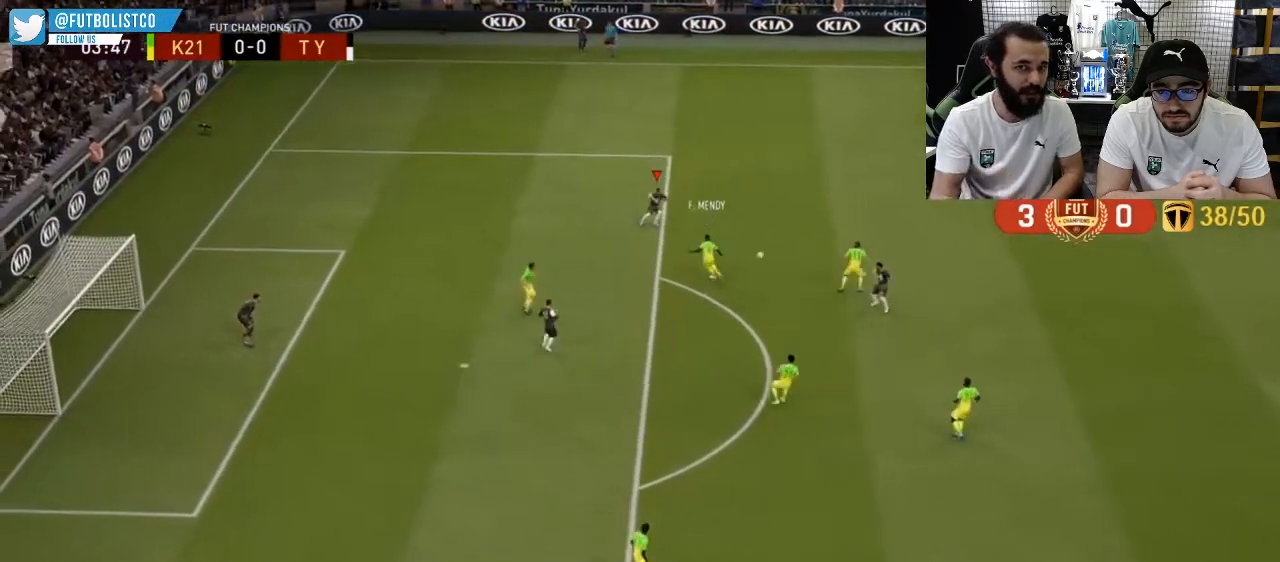
{"buttons": ["R1"], "left_stick": "up-right", "right_stick": "center", "events": [[217, "L1", "down"], [333, "L1", "up"]]}
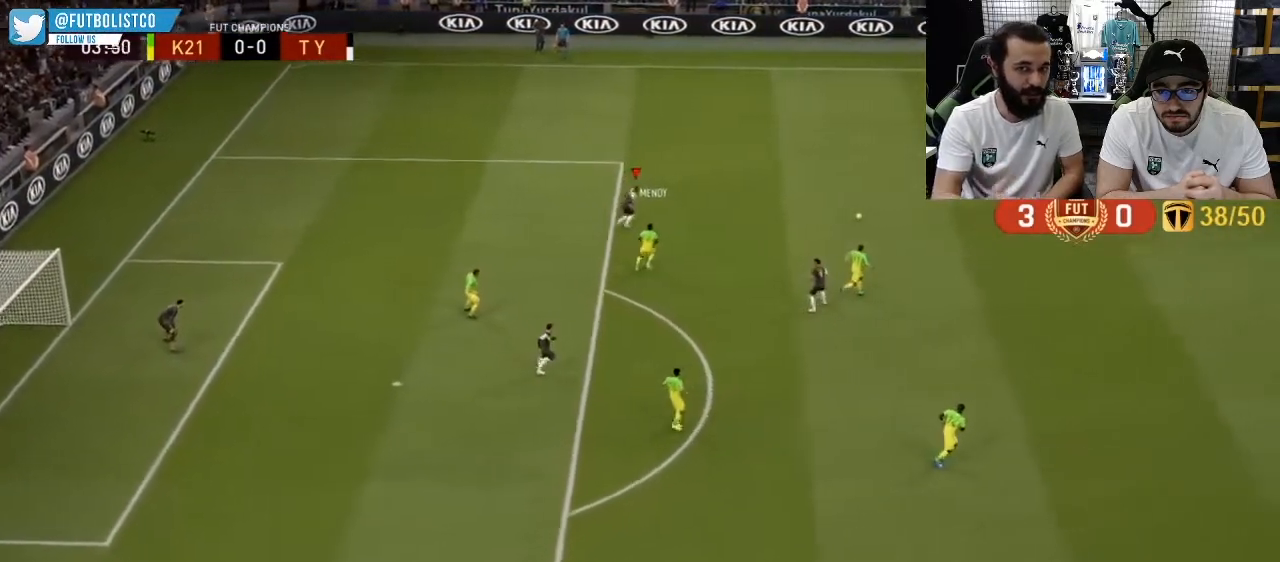
{"buttons": ["R1"], "left_stick": "up-right", "right_stick": "center", "events": []}
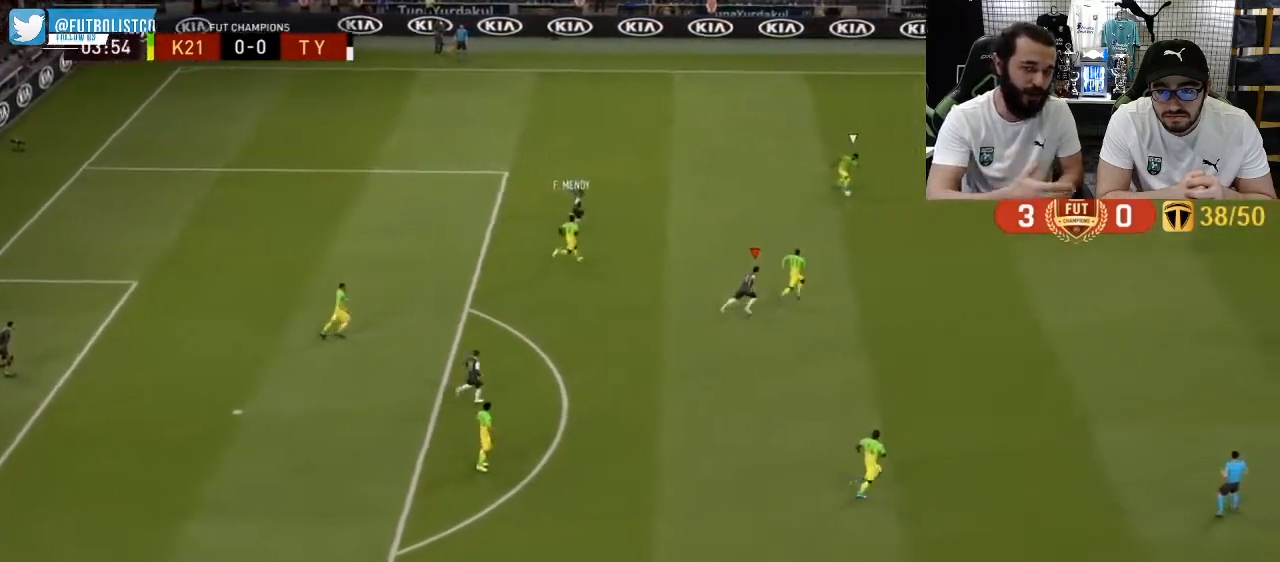
{"buttons": ["R1"], "left_stick": "up-right", "right_stick": "center", "events": []}
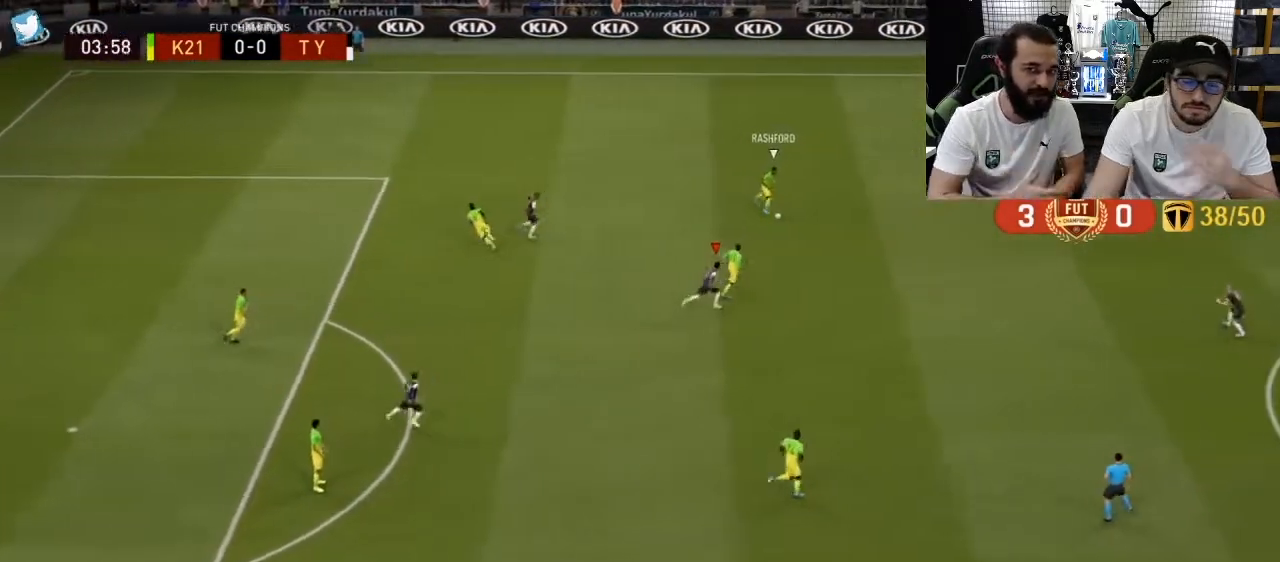
{"buttons": ["R1", "R2"], "left_stick": "up", "right_stick": "center", "events": [[350, "R2", "down"], [383, "L1", "down"], [467, "left_stick", "up"], [483, "L1", "up"]]}
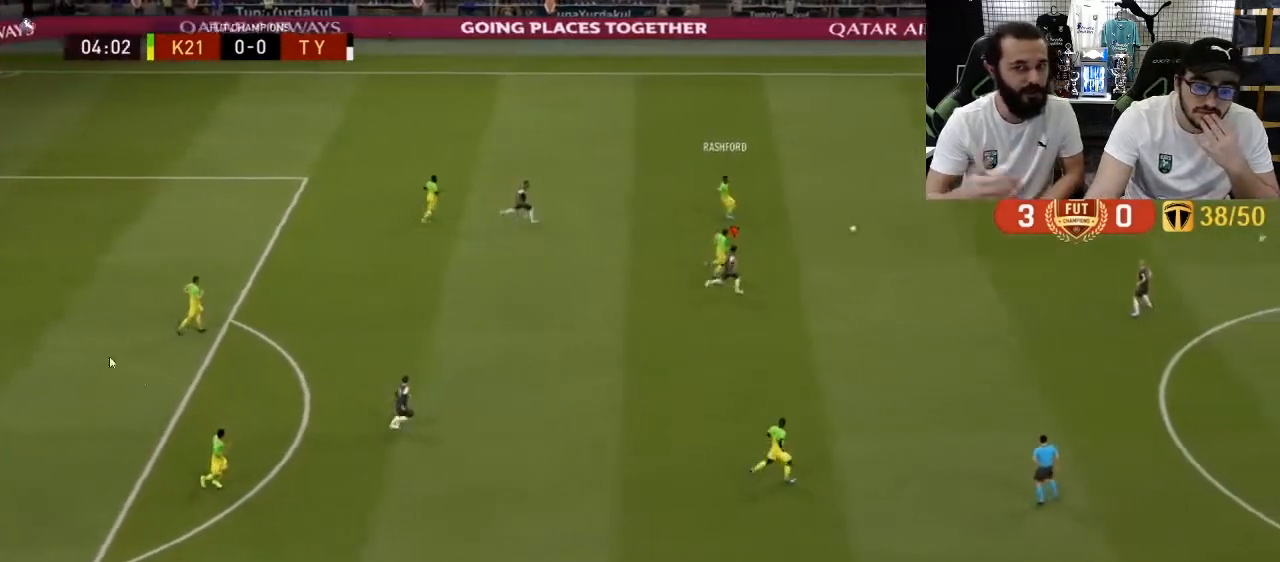
{"buttons": ["R1", "R2"], "left_stick": "left", "right_stick": "center", "events": [[167, "left_stick", "up-left"], [383, "left_stick", "left"]]}
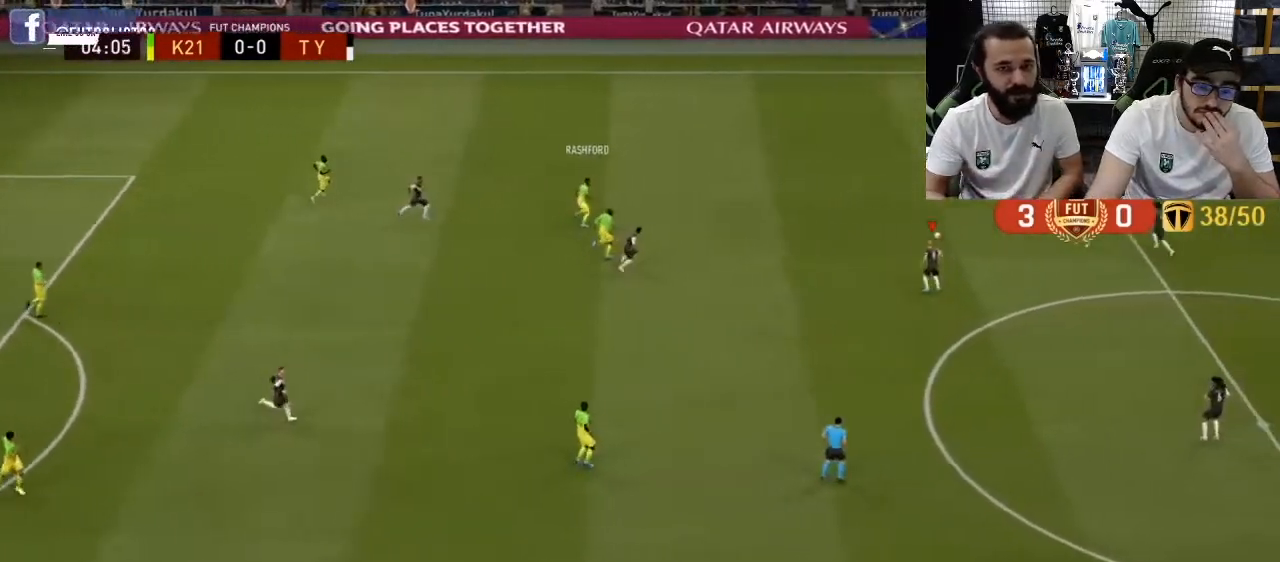
{"buttons": [], "left_stick": "left", "right_stick": "center", "events": [[150, "left_stick", "down-left"], [217, "L1", "down"], [283, "left_stick", "up"], [350, "L1", "up"], [450, "R1", "up"], [450, "R2", "up"], [450, "left_stick", "left"]]}
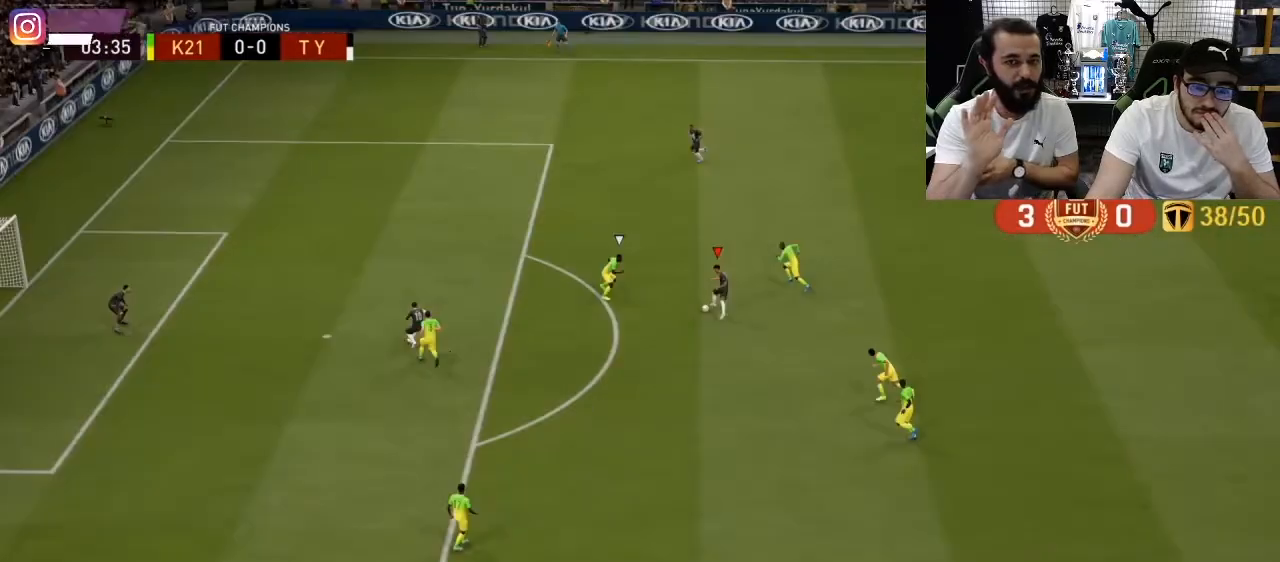
{"buttons": [], "left_stick": "left", "right_stick": "center", "events": []}
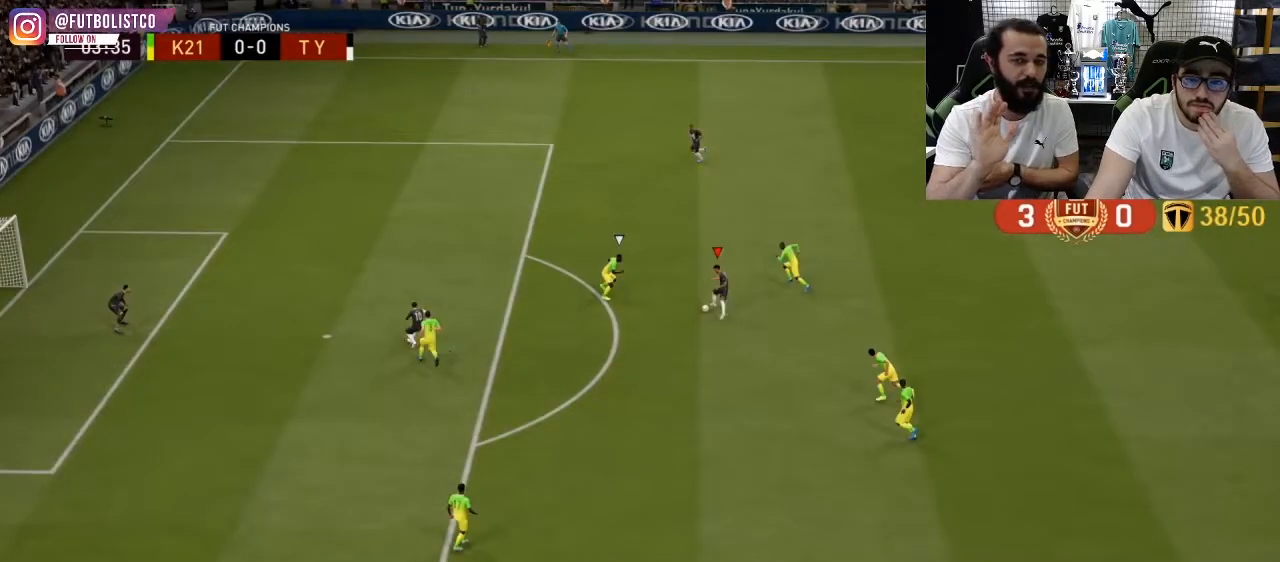
{"buttons": [], "left_stick": "left", "right_stick": "center", "events": []}
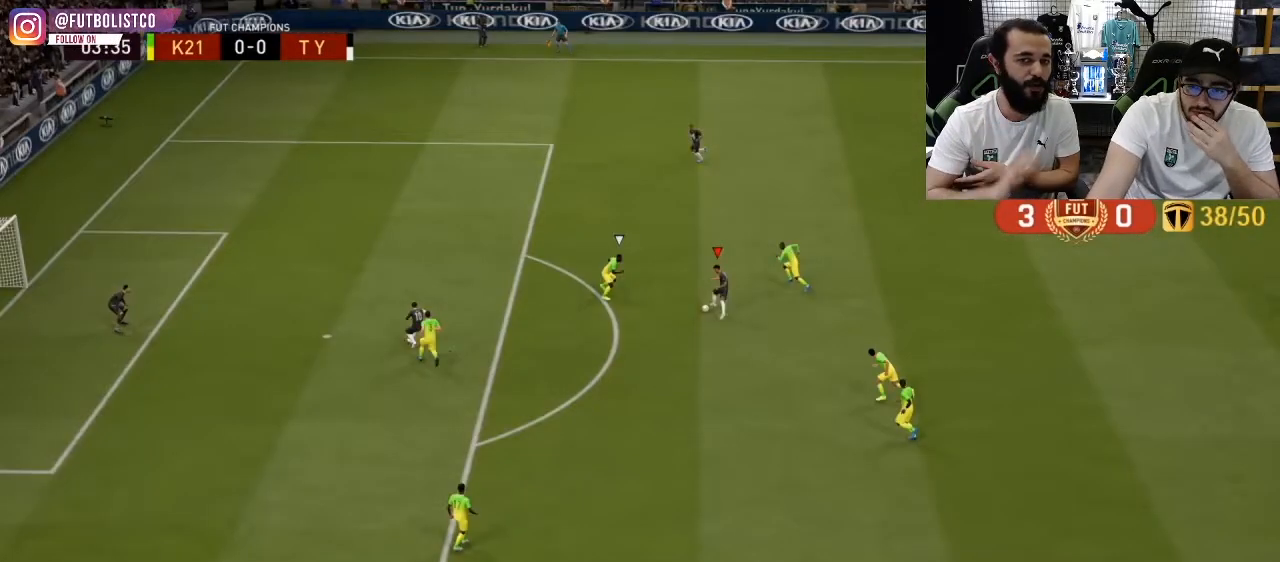
{"buttons": [], "left_stick": "left", "right_stick": "center", "events": []}